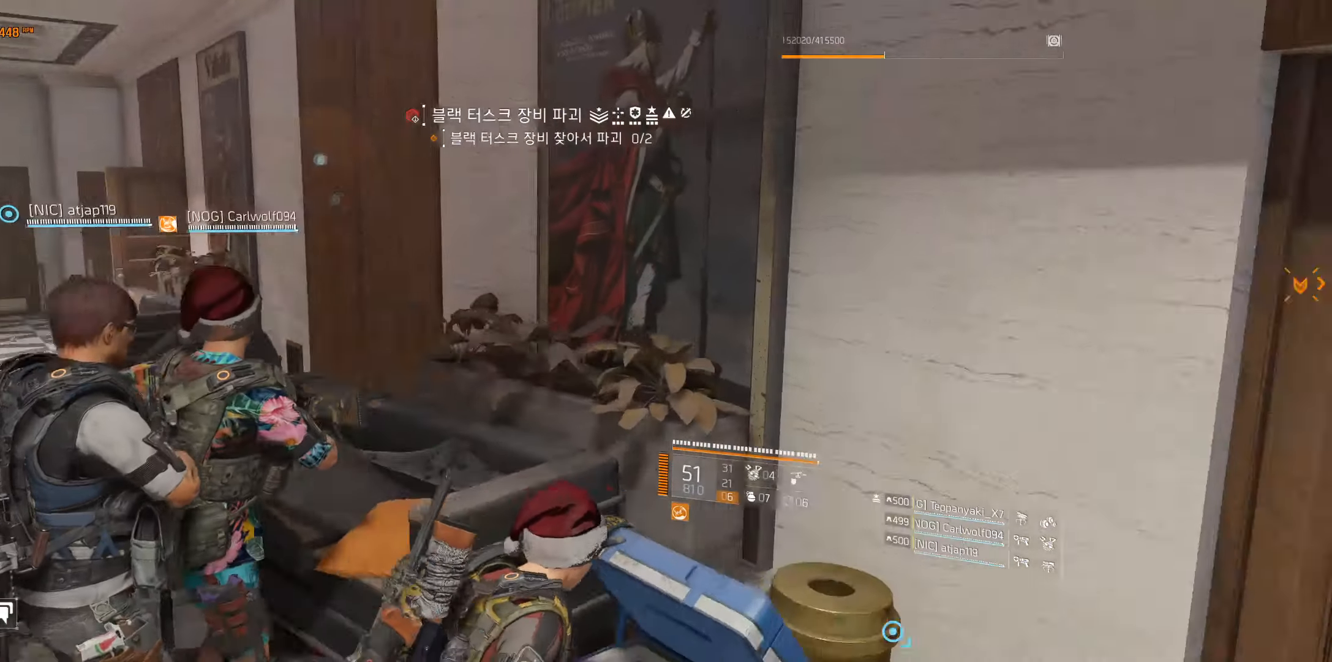
Gameplay with a controller (Xbox layout); each line is a JSON object with the inputs held at the frame after it. "events" lists button and stick changes between this image and that frame as [ms after this image, input, new state], when the widget could be followed in between. Not read: DPAD_DOWN DPAD_LEFT DPAD_RIGHT DPAD_UP HOME L1 L2 L3 R1 R2 R3 other_buttons right_stick.
{"buttons": [], "left_stick": "center", "events": []}
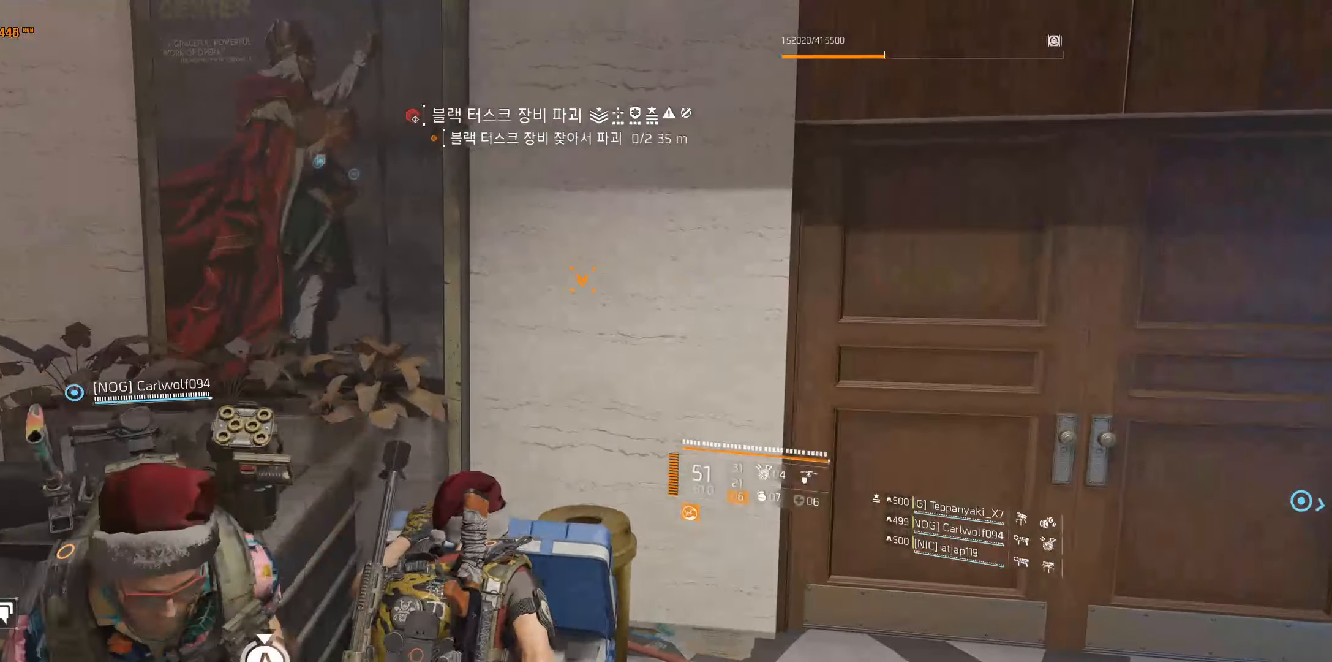
{"buttons": [], "left_stick": "left", "events": [[183, "left_stick", "left"]]}
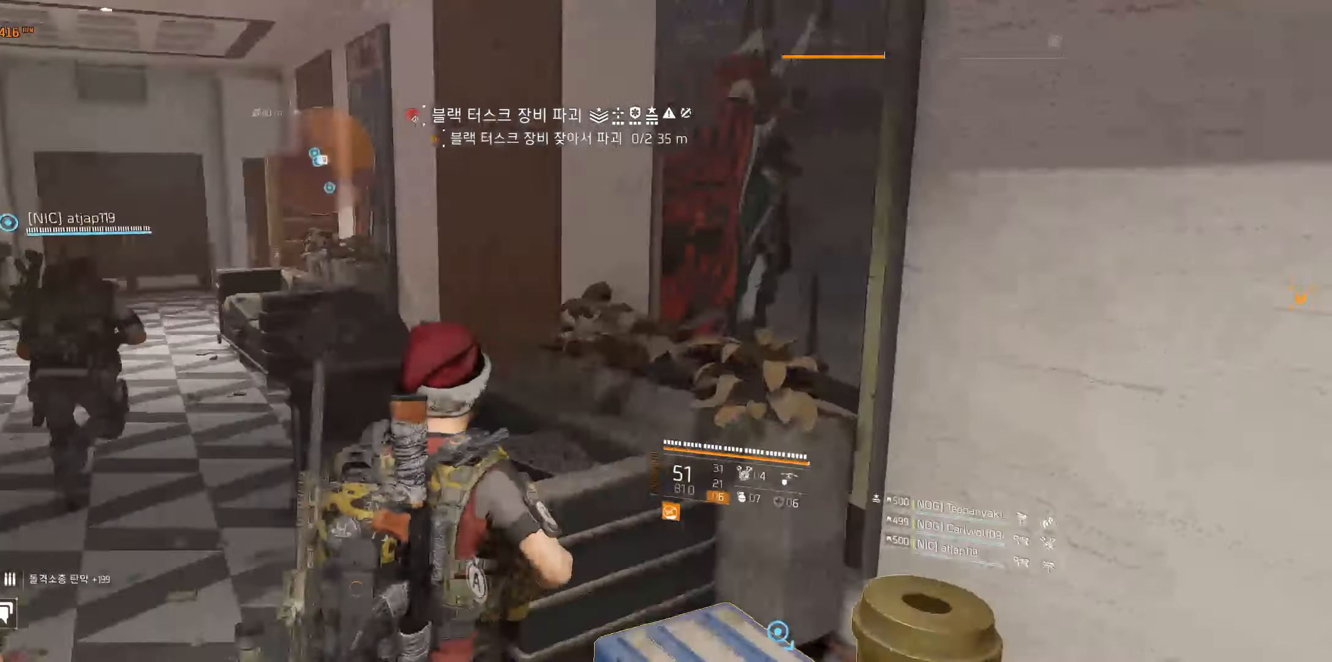
{"buttons": [], "left_stick": "up", "events": [[83, "left_stick", "up-left"], [200, "left_stick", "up"]]}
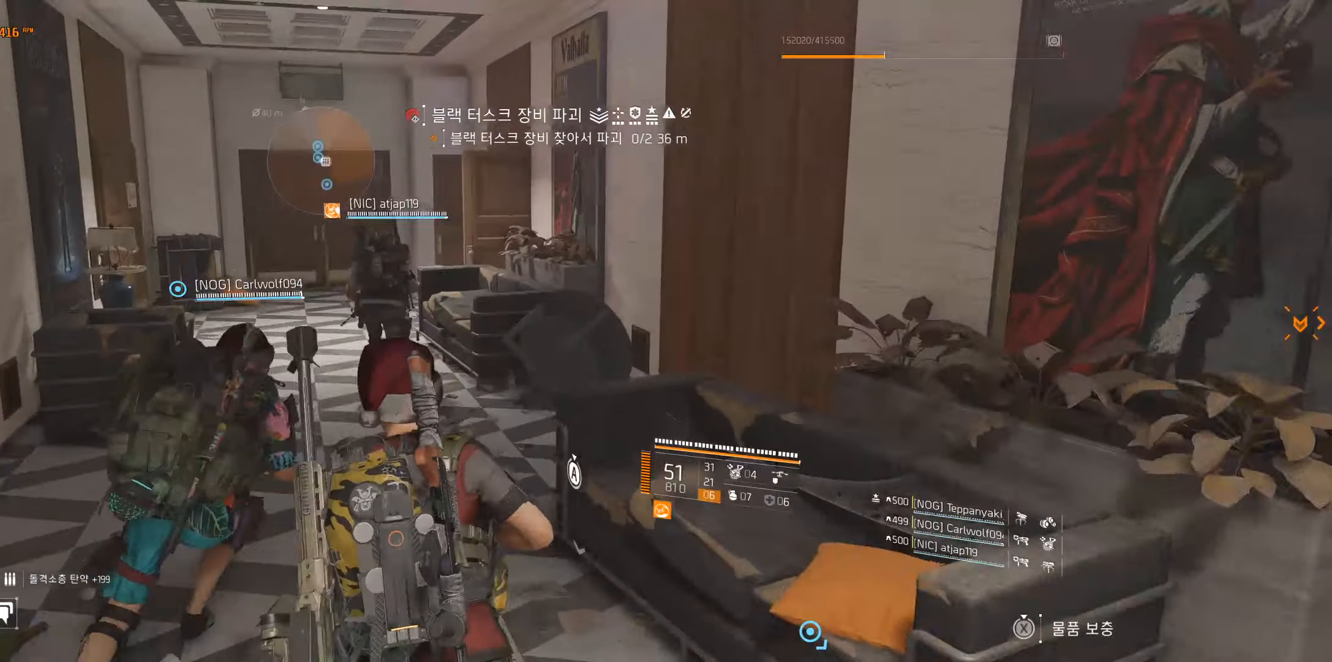
{"buttons": [], "left_stick": "up", "events": []}
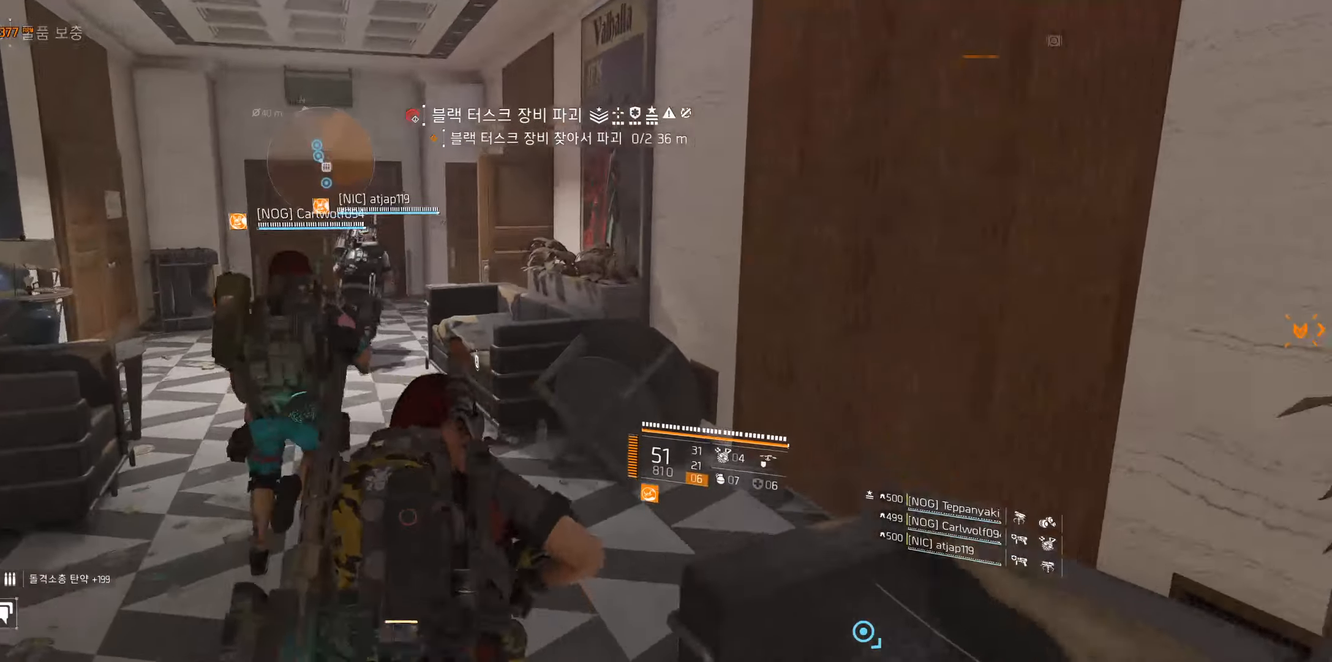
{"buttons": [], "left_stick": "up-left", "events": [[367, "left_stick", "up-left"]]}
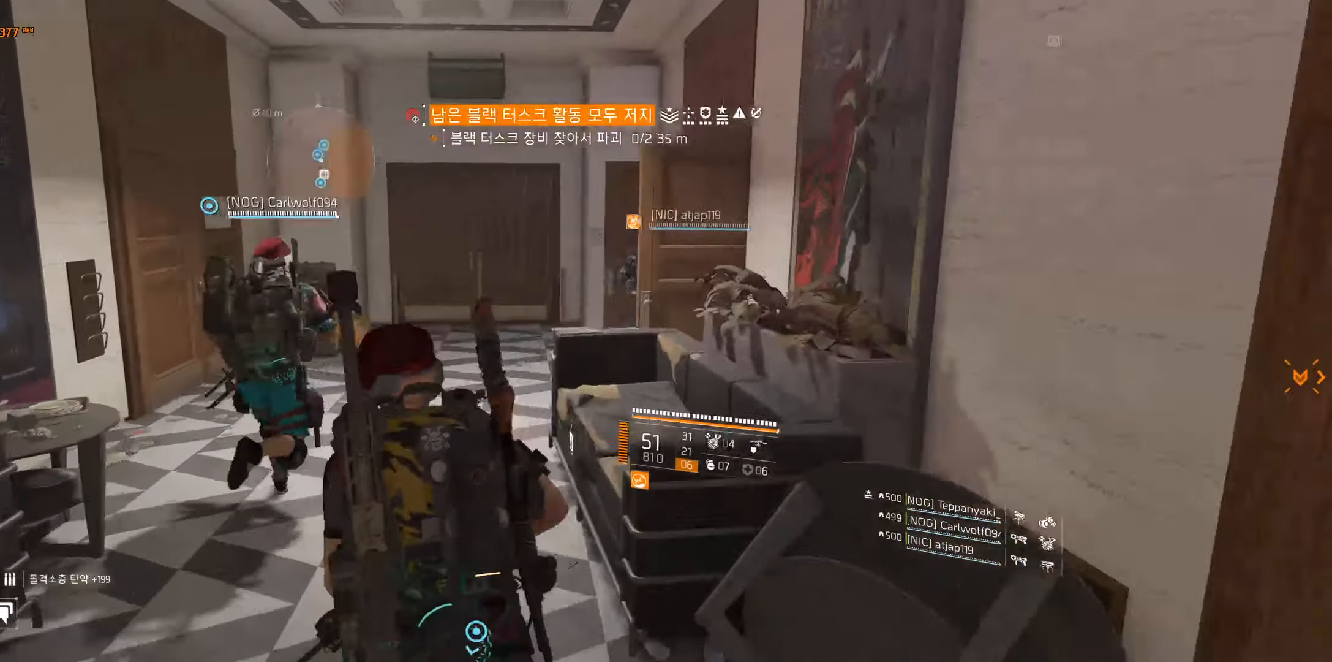
{"buttons": [], "left_stick": "up", "events": [[117, "left_stick", "up"]]}
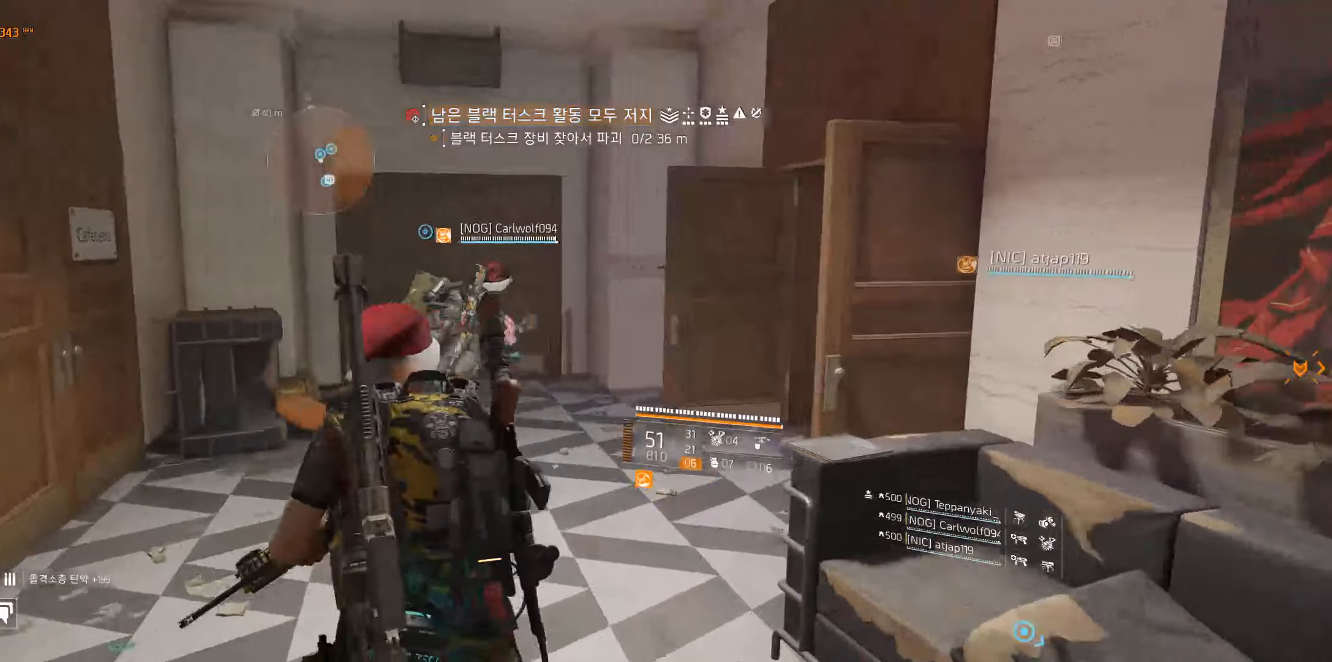
{"buttons": [], "left_stick": "up", "events": []}
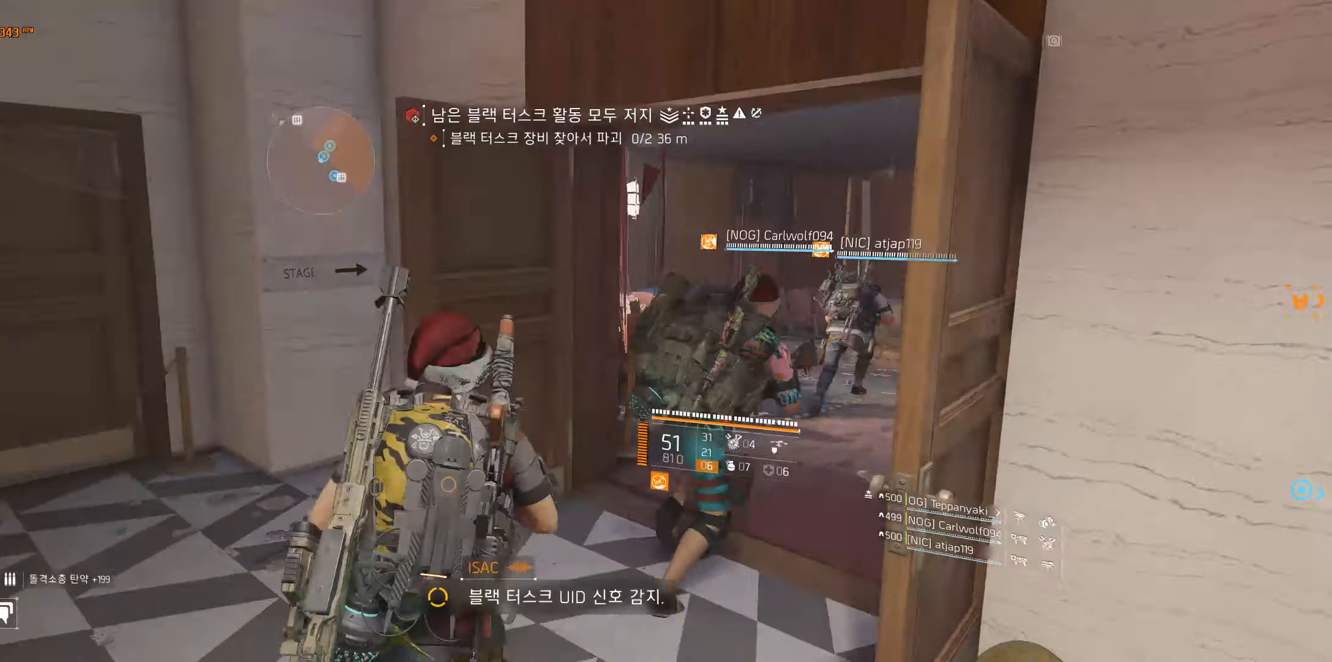
{"buttons": [], "left_stick": "up", "events": []}
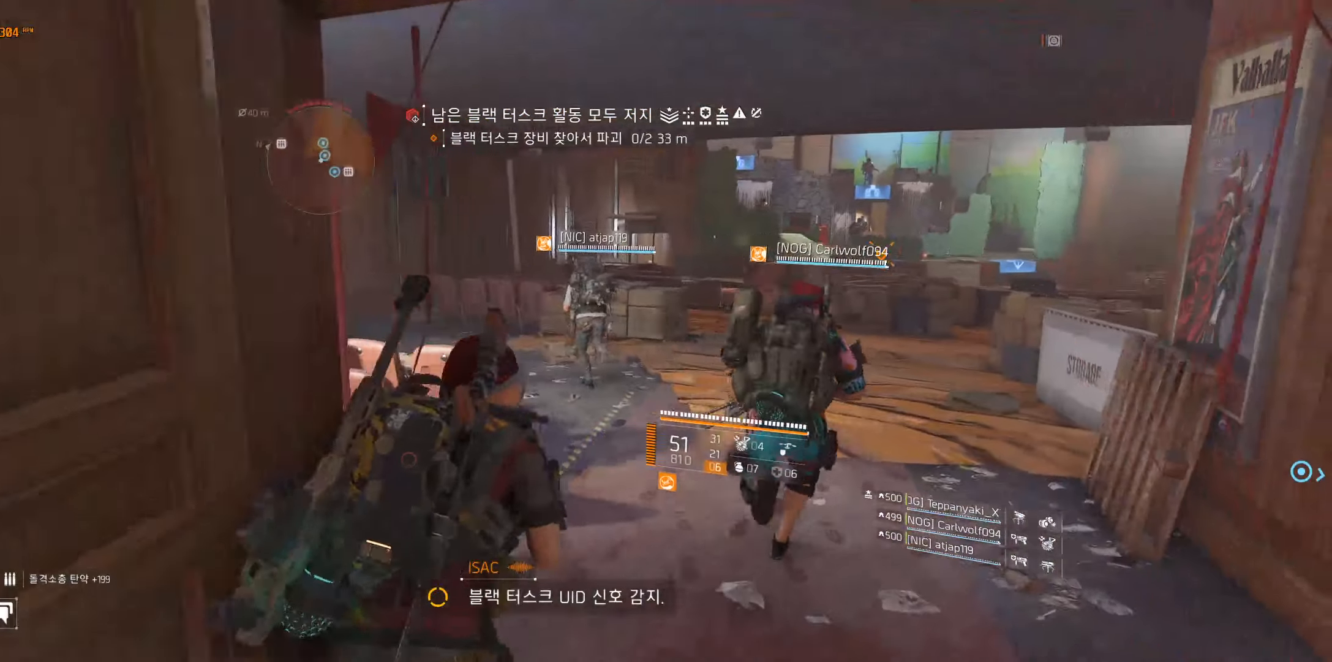
{"buttons": [], "left_stick": "up", "events": []}
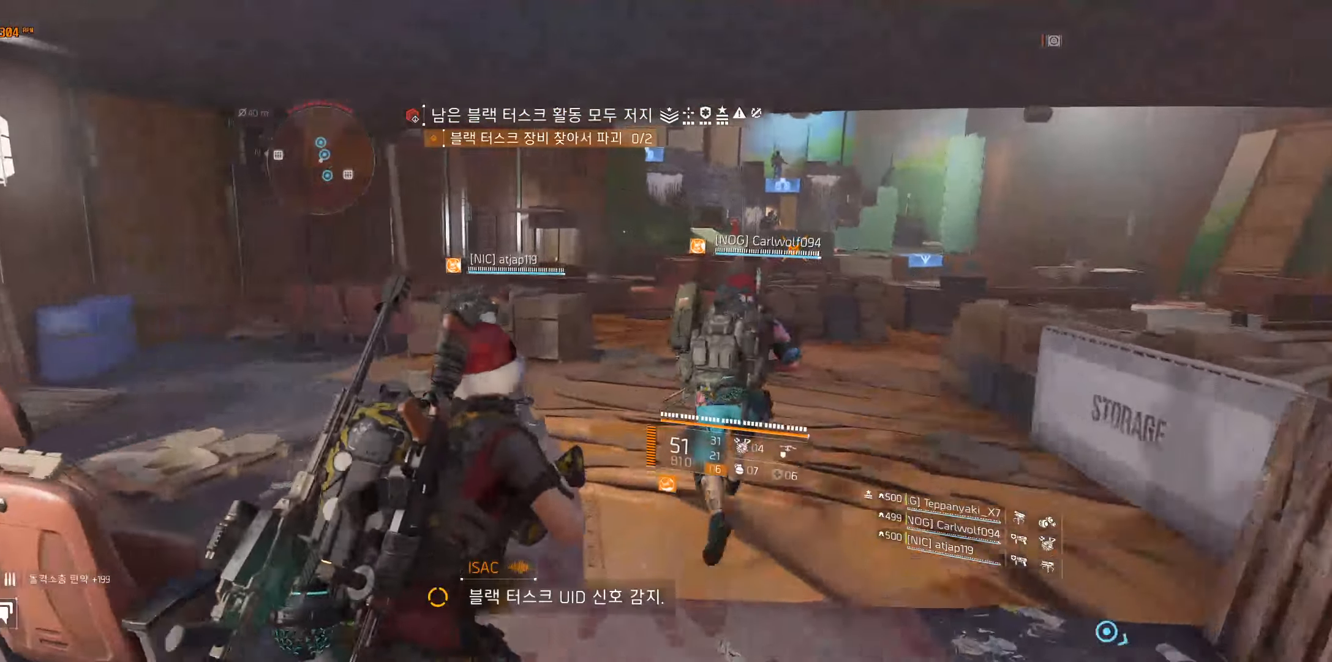
{"buttons": [], "left_stick": "up", "events": []}
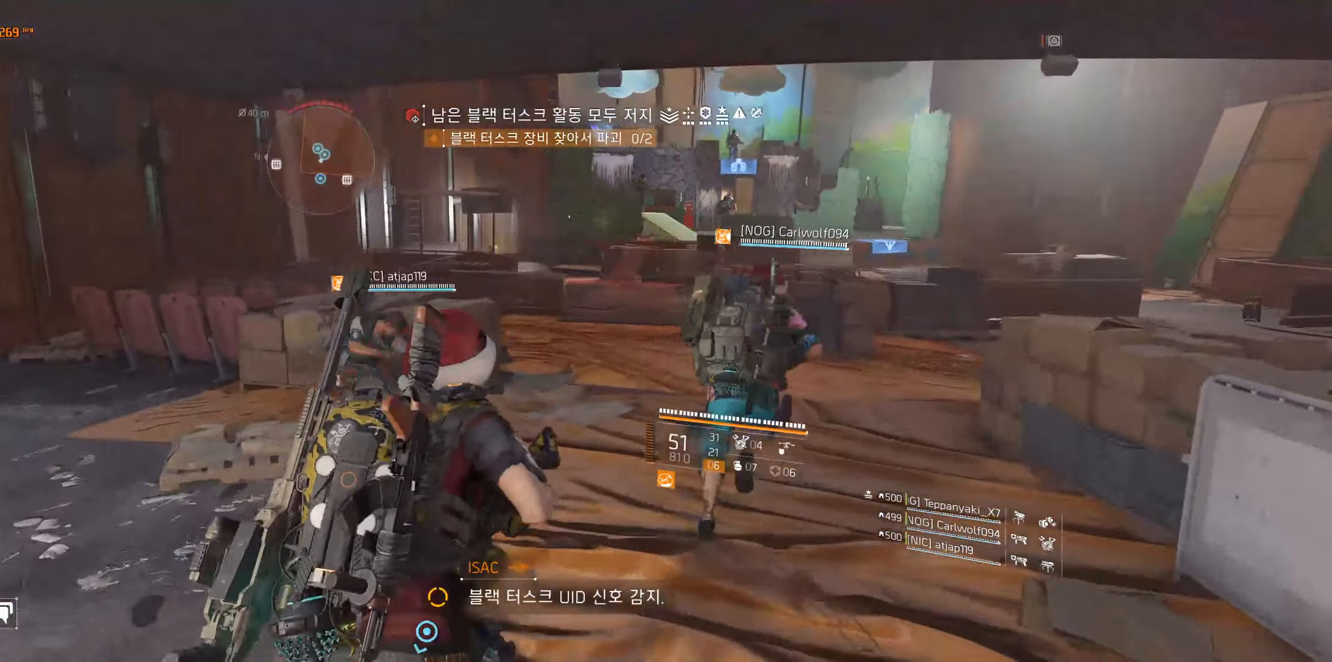
{"buttons": [], "left_stick": "up-right", "events": [[200, "left_stick", "up-right"]]}
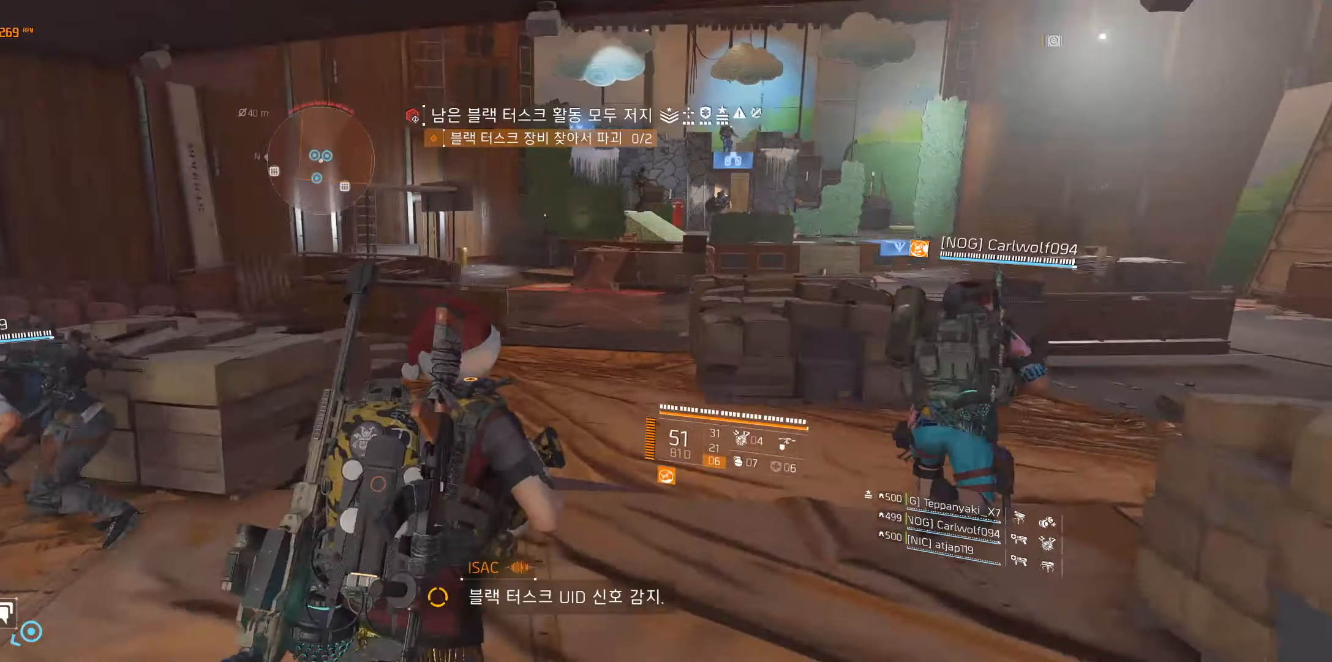
{"buttons": [], "left_stick": "up-right", "events": []}
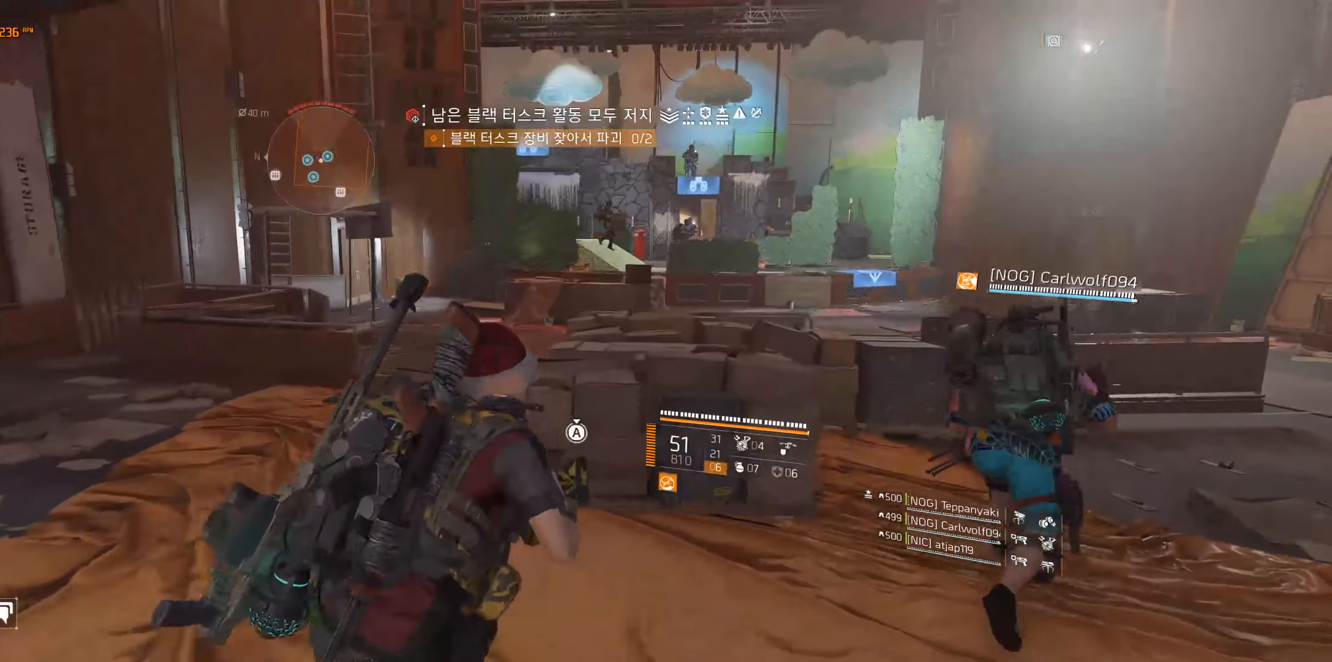
{"buttons": [], "left_stick": "right", "events": [[384, "left_stick", "right"]]}
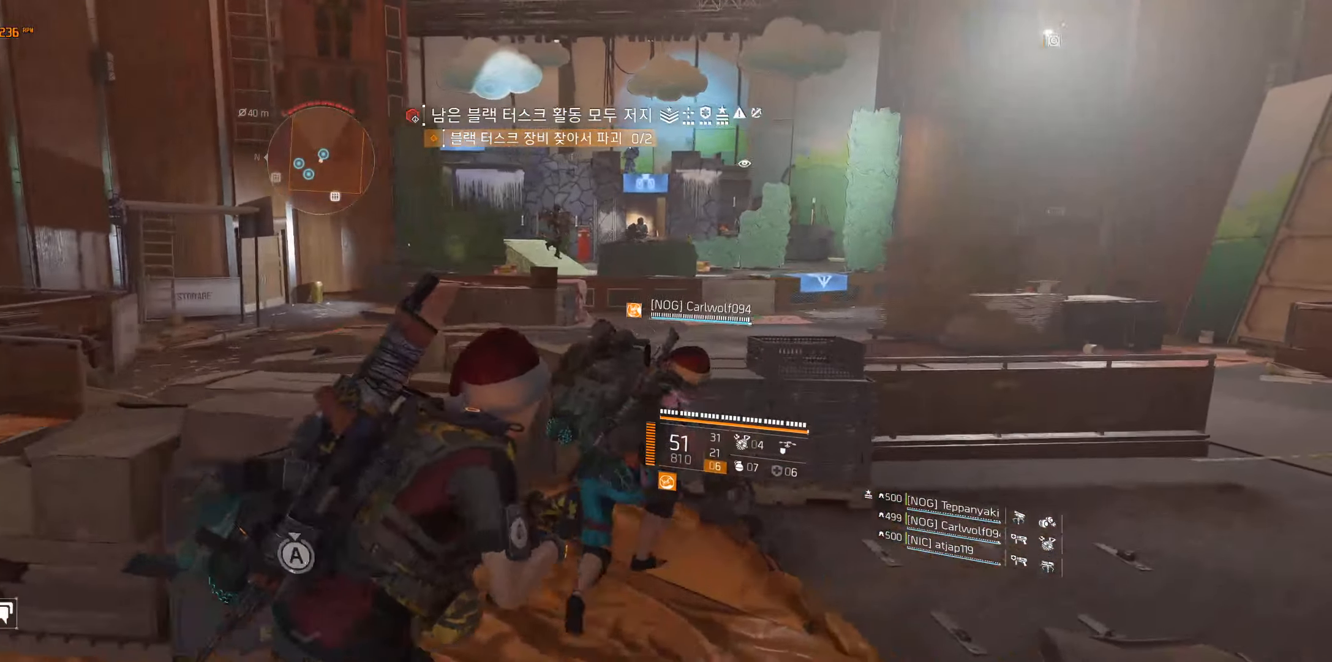
{"buttons": [], "left_stick": "right", "events": []}
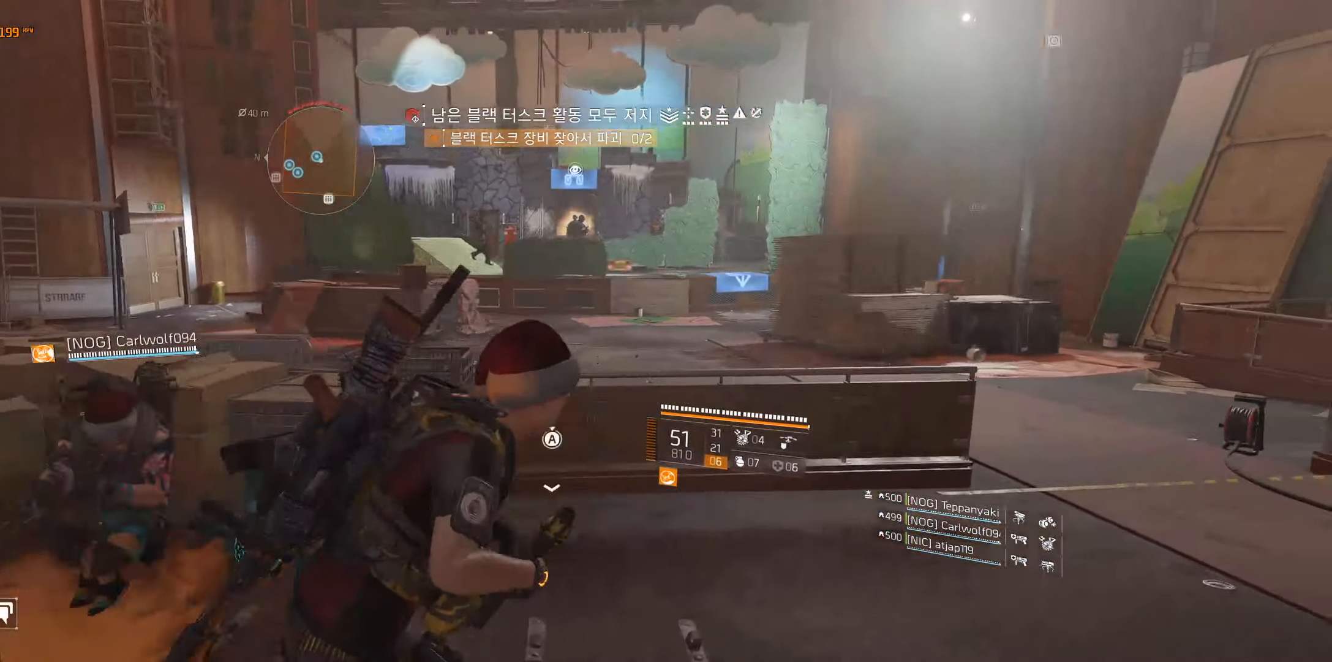
{"buttons": [], "left_stick": "right", "events": []}
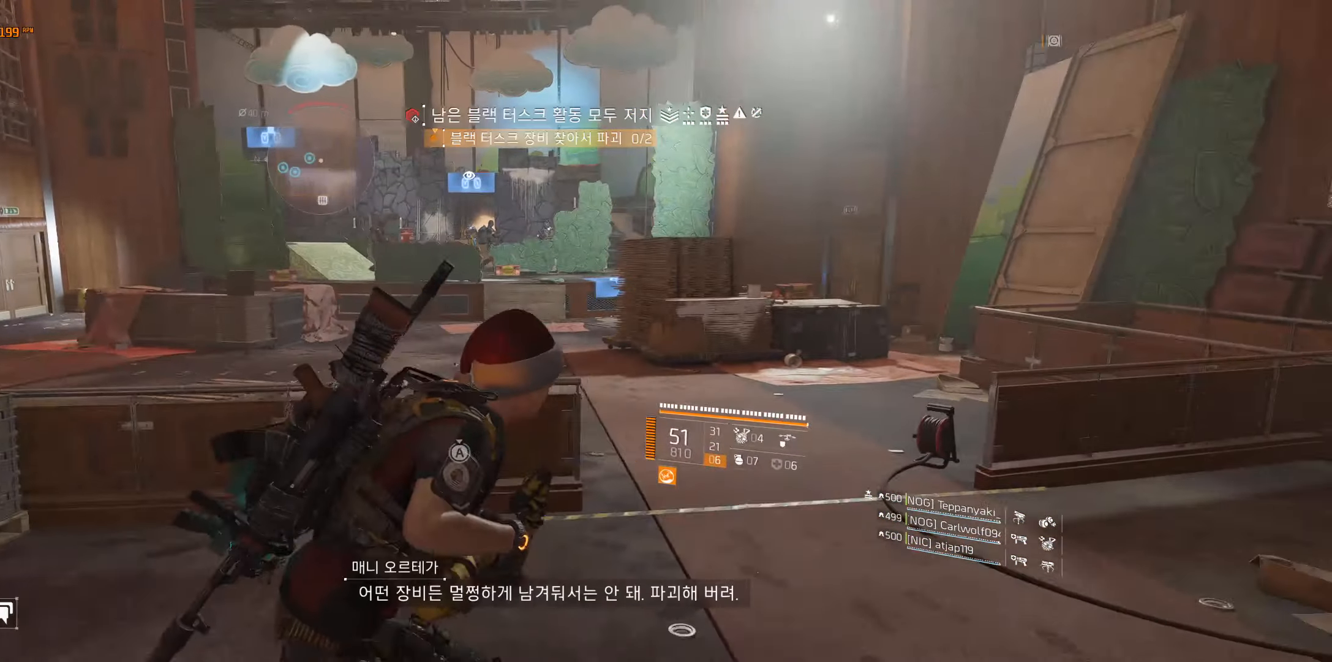
{"buttons": [], "left_stick": "right", "events": []}
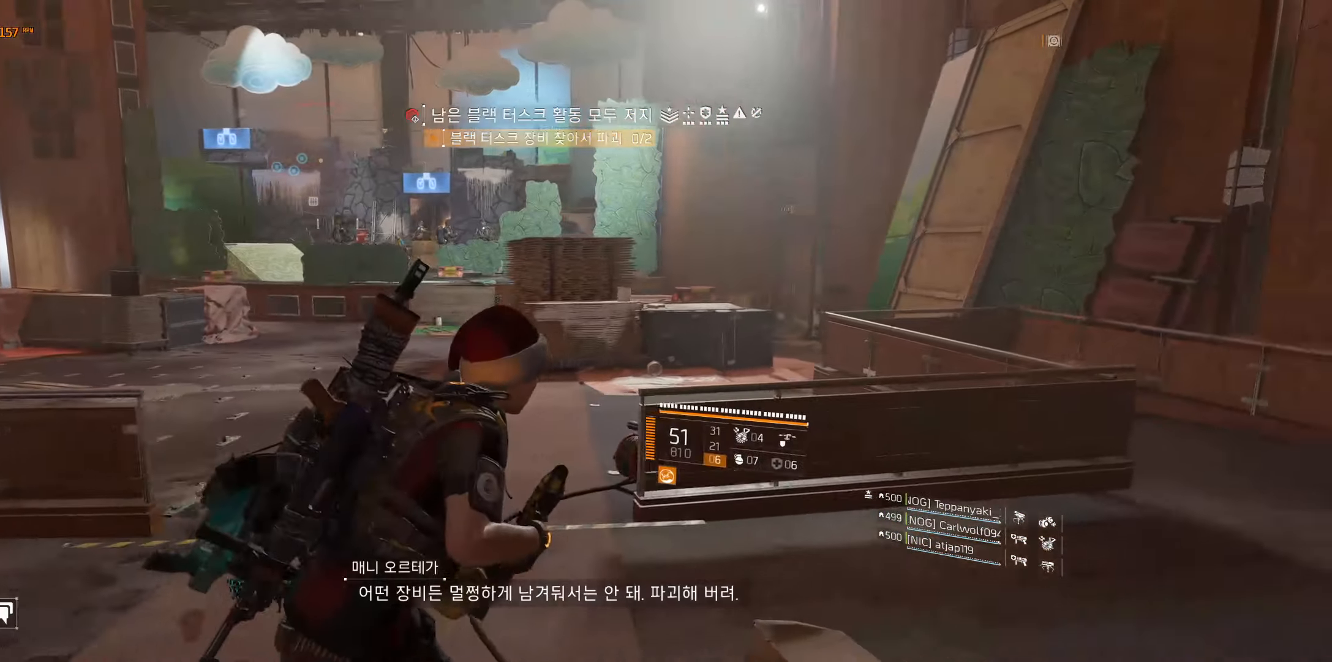
{"buttons": [], "left_stick": "up-right", "events": [[200, "left_stick", "up-right"]]}
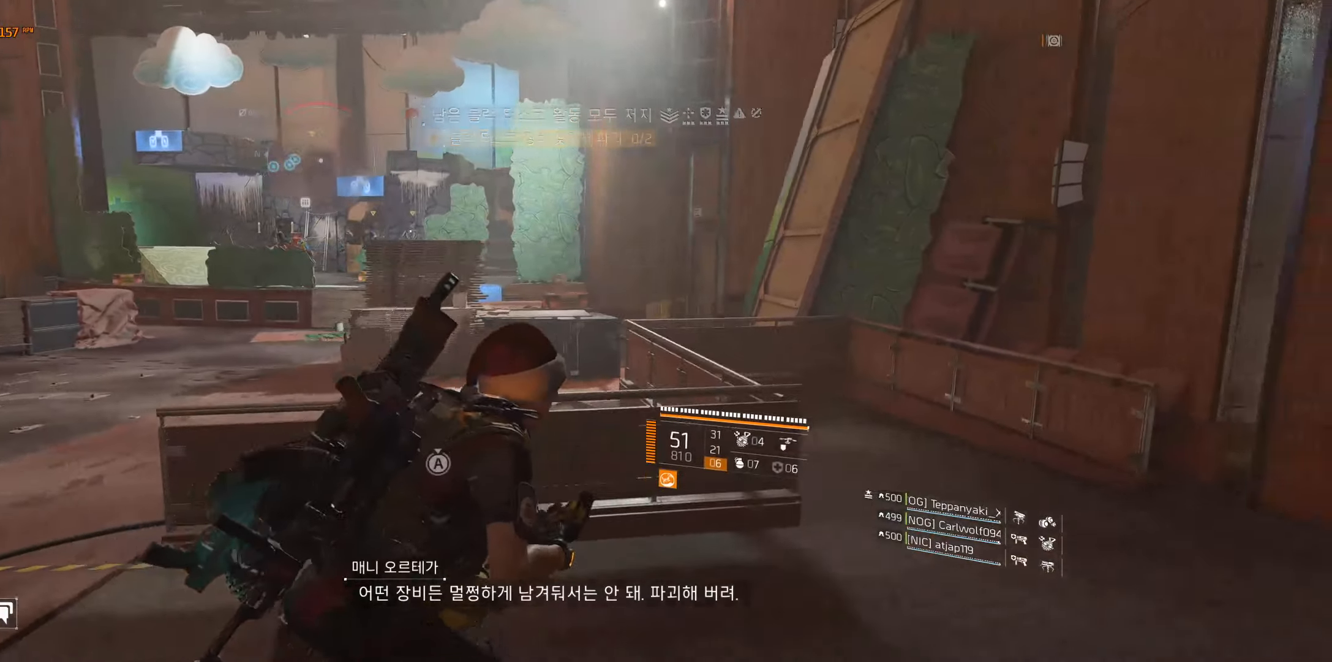
{"buttons": [], "left_stick": "up", "events": [[416, "left_stick", "up"]]}
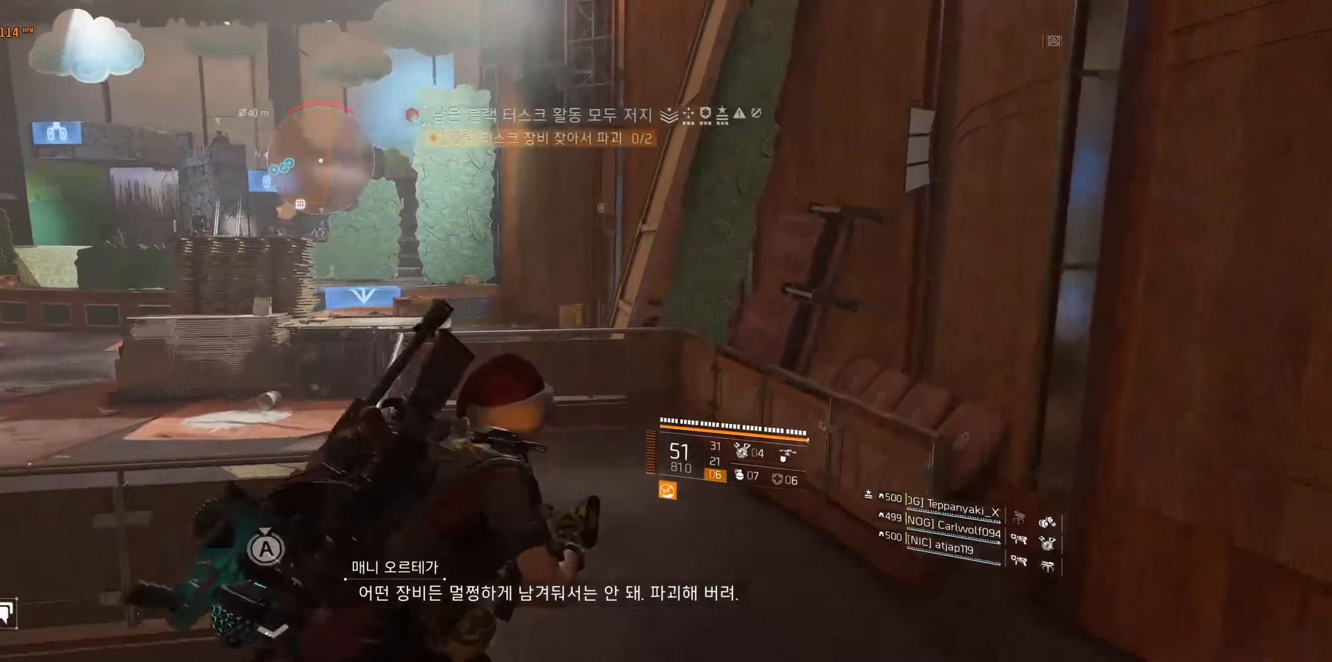
{"buttons": [], "left_stick": "up", "events": []}
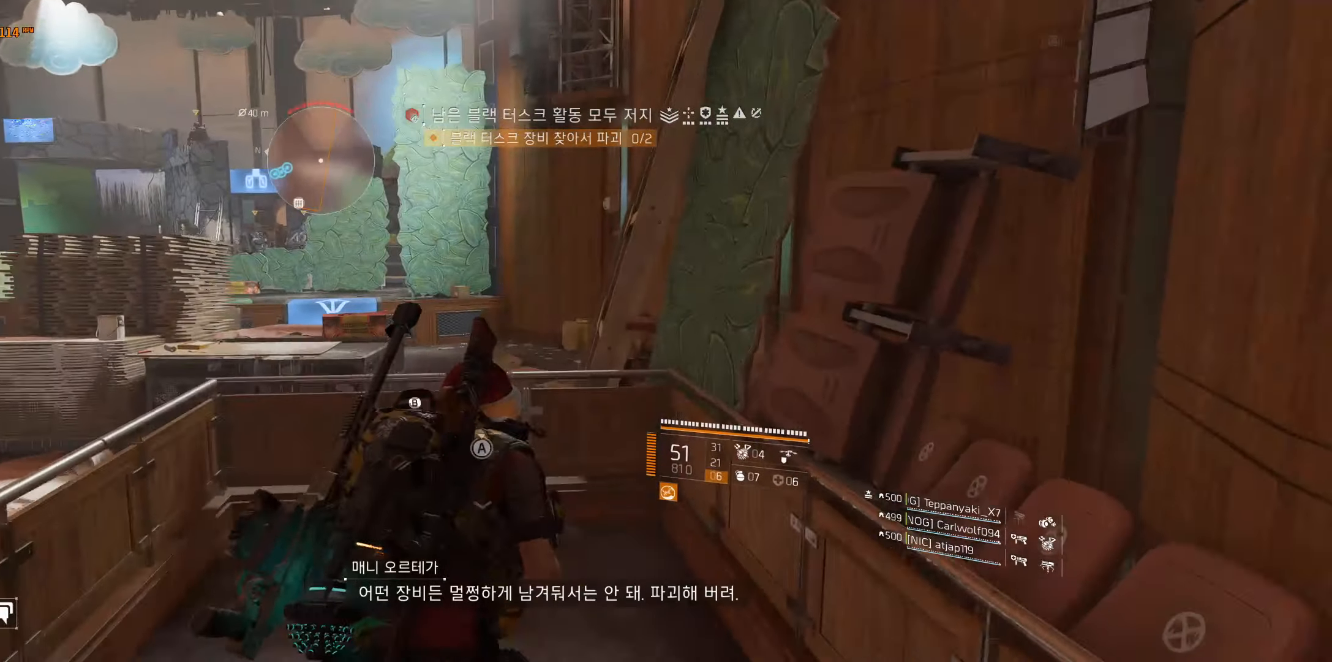
{"buttons": [], "left_stick": "up-left", "events": [[266, "left_stick", "up-left"]]}
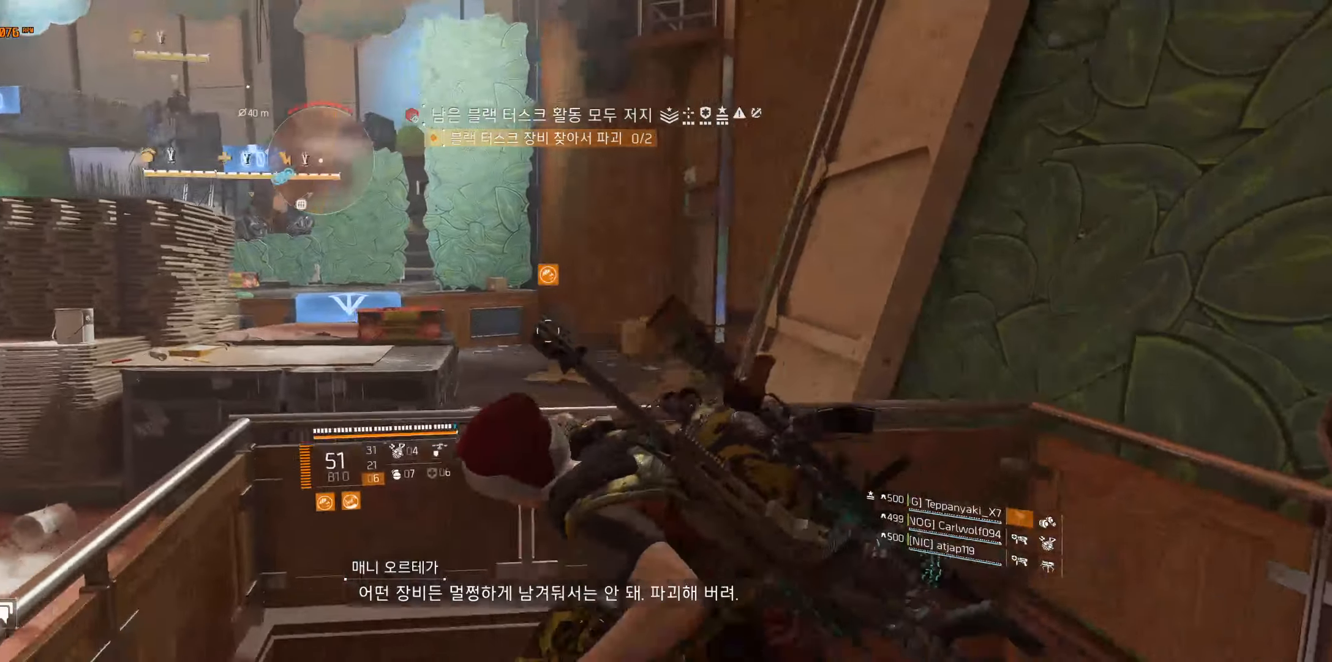
{"buttons": [], "left_stick": "center", "events": [[83, "left_stick", "center"]]}
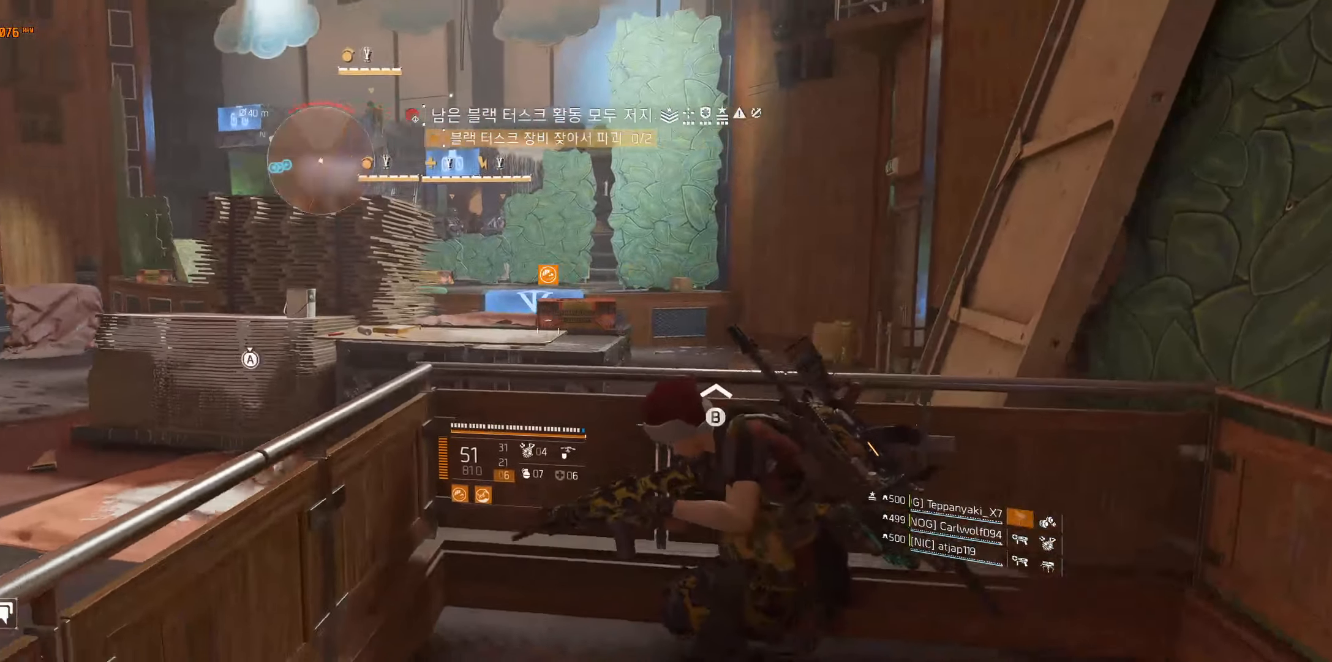
{"buttons": [], "left_stick": "center", "events": []}